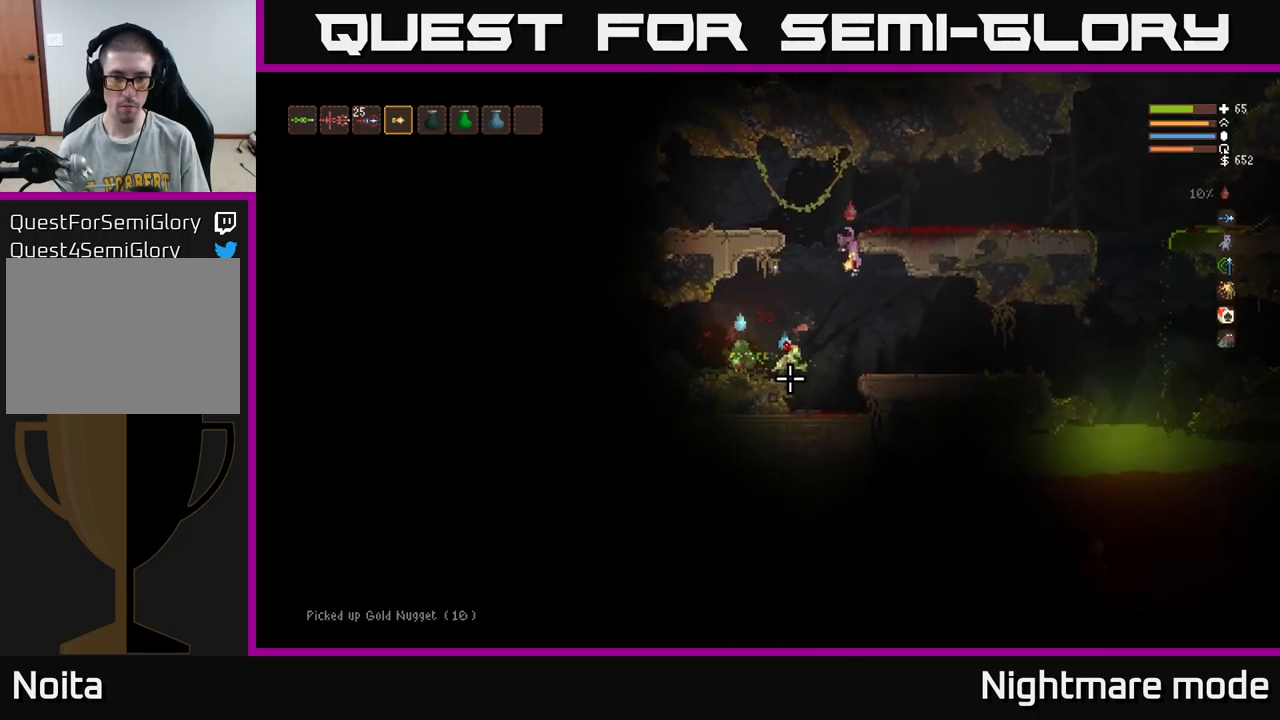
Gameplay with a controller (Xbox layout); each line is a JSON object with the inputs held at the frame after it. "events" lists button and stick changes between this image and that frame as [ms after this image, input, new state], when the widget could be followed in between.
{"buttons": ["L2", "R2"], "left_stick": "right", "right_stick": "down-left", "events": [[316, "left_stick", "up"], [383, "left_stick", "right"]]}
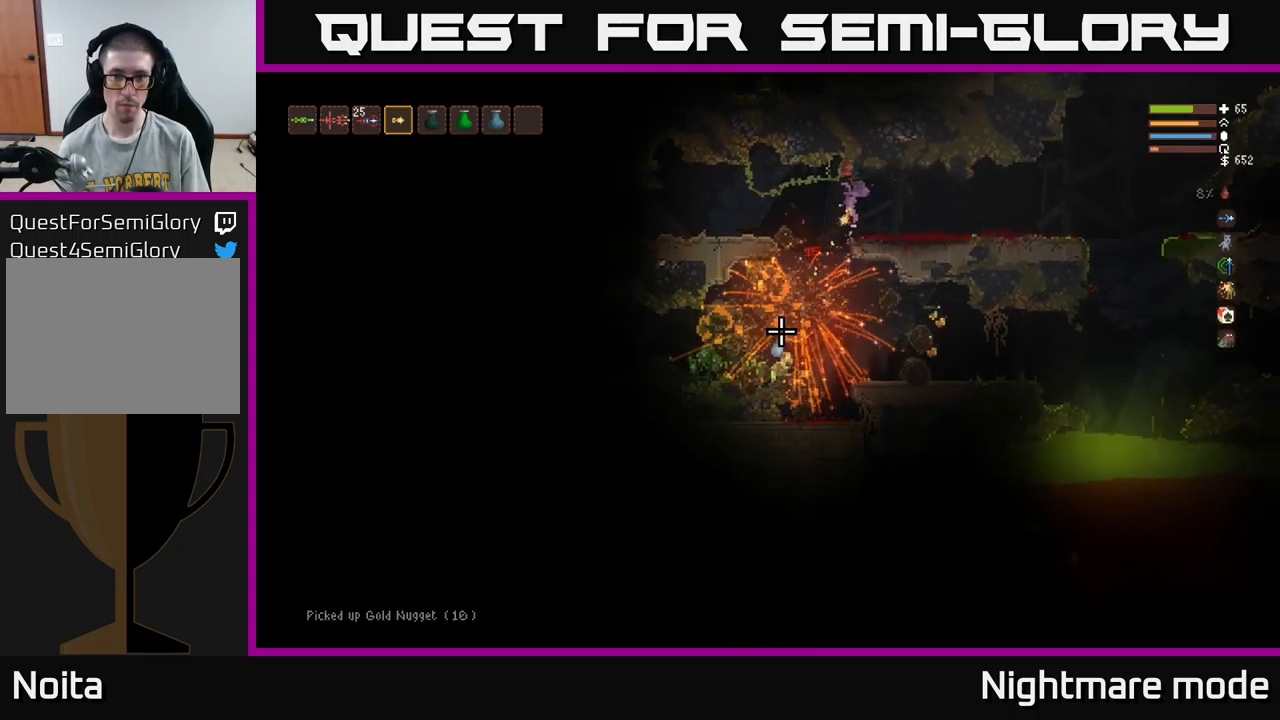
{"buttons": [], "left_stick": "left", "right_stick": "down-left", "events": [[133, "R2", "up"], [166, "L2", "up"], [450, "left_stick", "center"], [500, "left_stick", "left"]]}
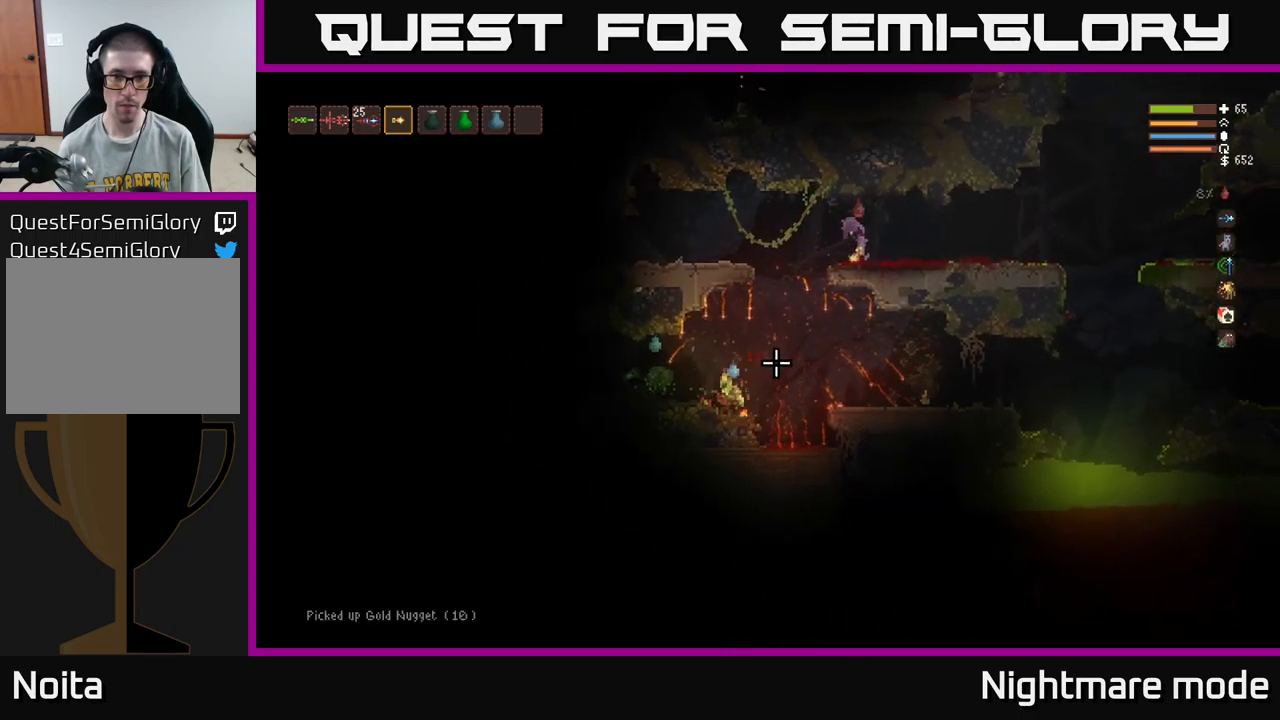
{"buttons": ["R2"], "left_stick": "center", "right_stick": "down-left", "events": [[150, "L2", "down"], [233, "L2", "up"], [266, "R2", "down"], [316, "left_stick", "center"]]}
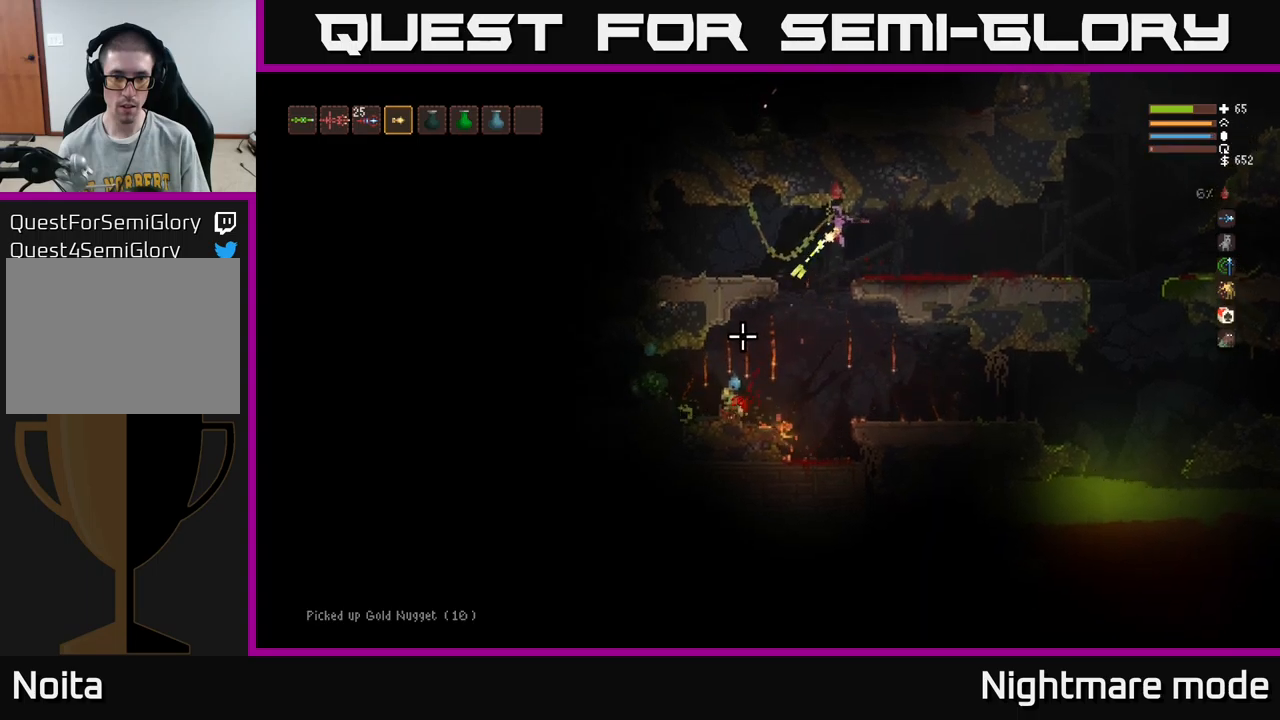
{"buttons": ["R2"], "left_stick": "center", "right_stick": "down-left", "events": [[33, "left_stick", "left"], [150, "left_stick", "center"], [333, "left_stick", "left"], [400, "L2", "down"], [467, "left_stick", "center"], [500, "L2", "up"]]}
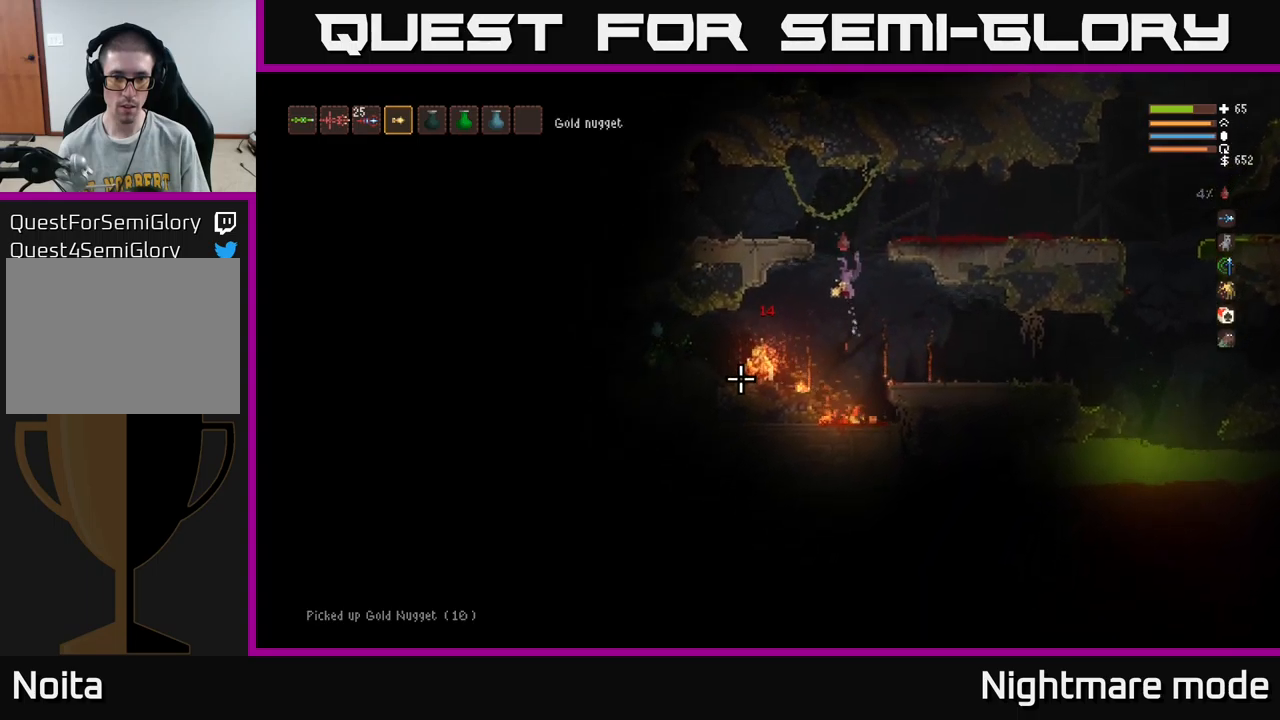
{"buttons": [], "left_stick": "left", "right_stick": "left", "events": [[267, "L2", "down"], [350, "R2", "up"], [367, "left_stick", "left"], [400, "L2", "up"], [400, "right_stick", "left"]]}
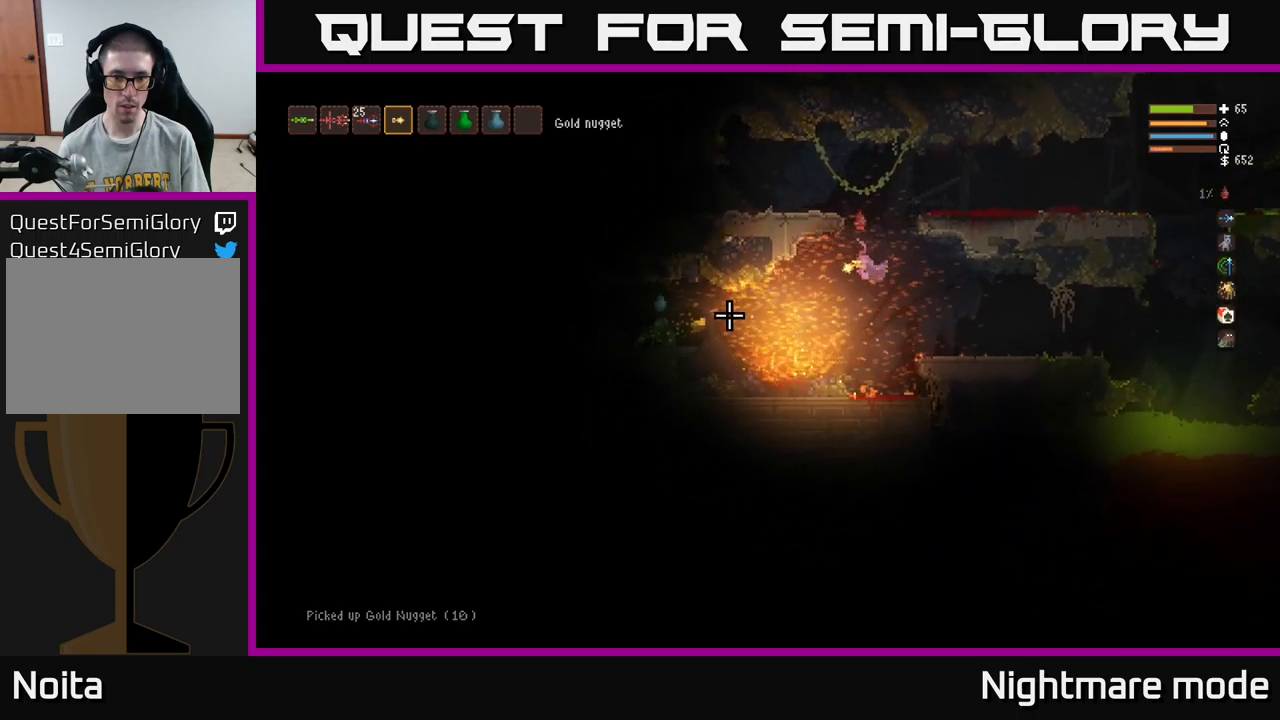
{"buttons": [], "left_stick": "left", "right_stick": "left", "events": []}
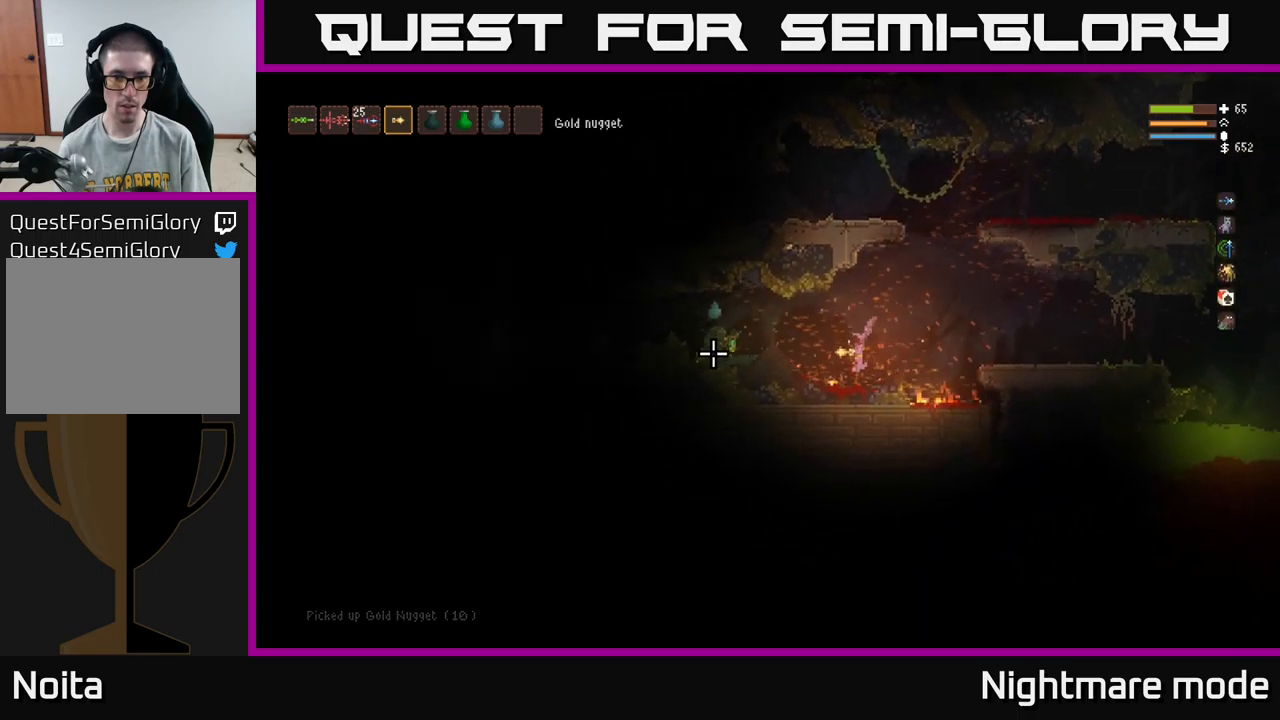
{"buttons": ["R2"], "left_stick": "center", "right_stick": "left", "events": [[150, "L2", "down"], [400, "L2", "up"], [400, "R2", "down"], [433, "left_stick", "center"]]}
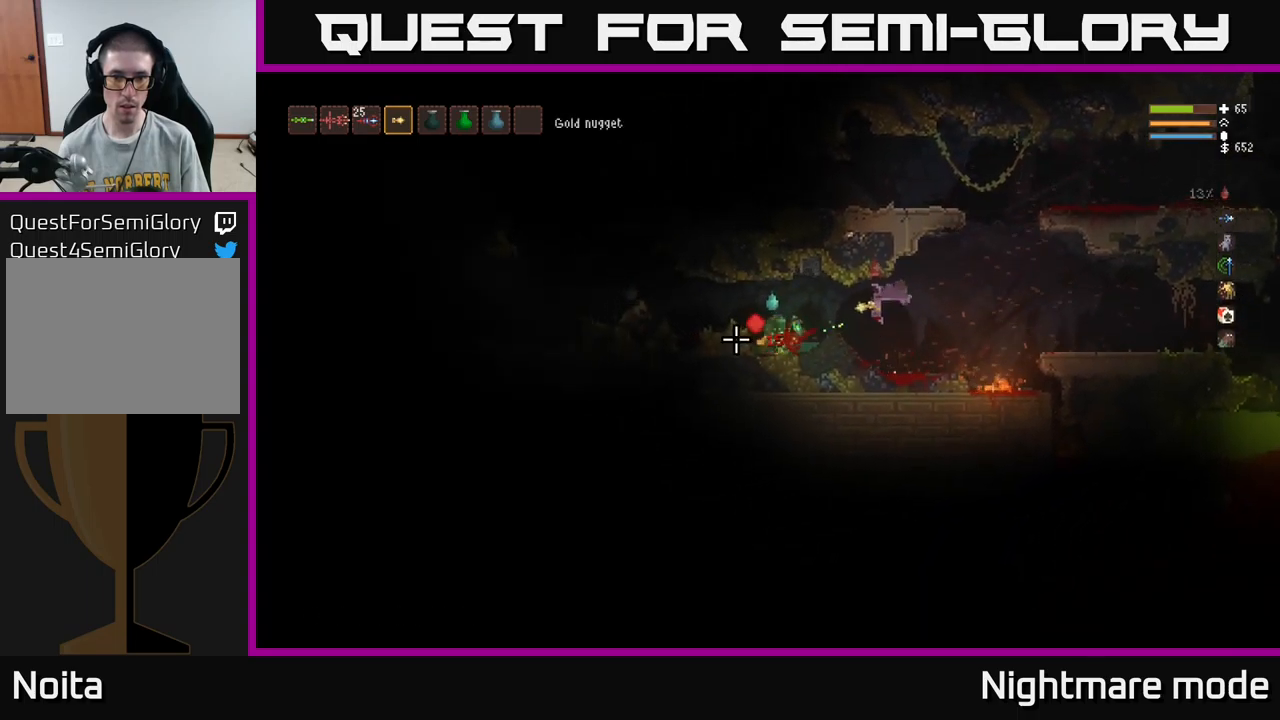
{"buttons": [], "left_stick": "right", "right_stick": "left", "events": [[17, "left_stick", "right"], [333, "R2", "up"]]}
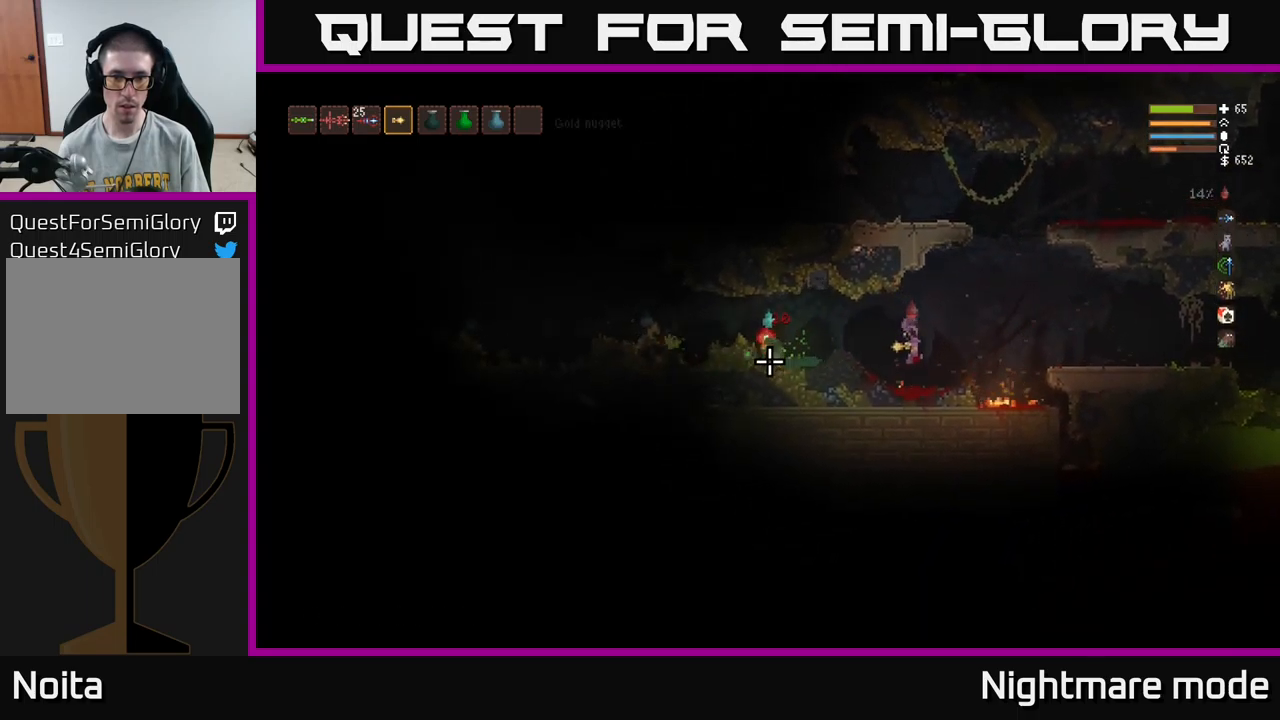
{"buttons": ["L2"], "left_stick": "right", "right_stick": "left", "events": [[133, "L2", "down"]]}
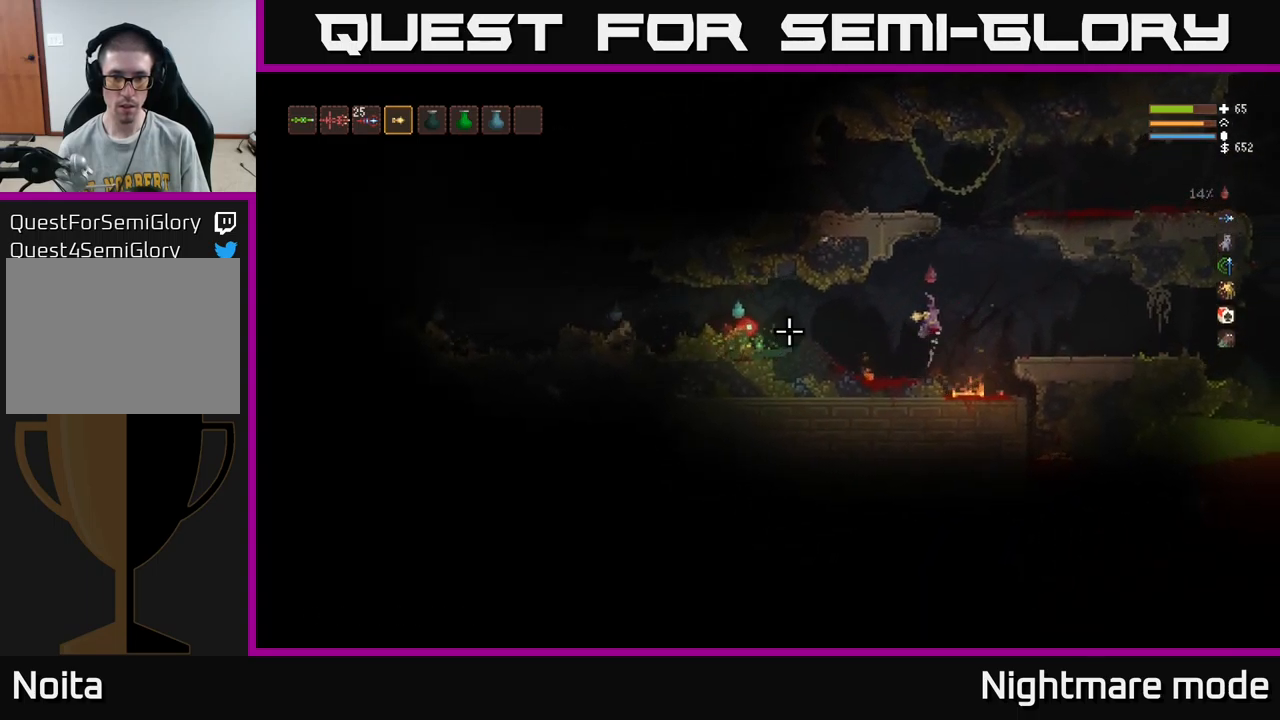
{"buttons": ["L2", "R2"], "left_stick": "center", "right_stick": "left", "events": [[117, "R2", "down"], [183, "L2", "up"], [183, "left_stick", "center"], [317, "left_stick", "right"], [350, "L2", "down"], [483, "left_stick", "center"]]}
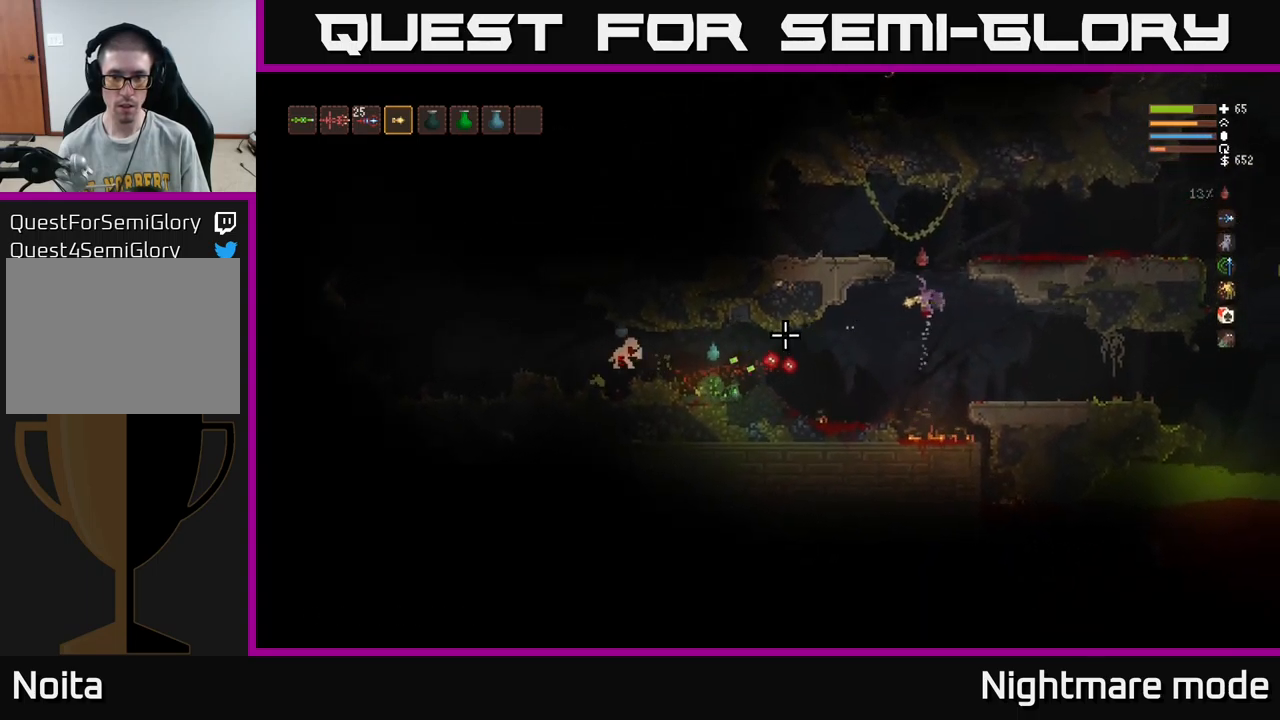
{"buttons": [], "left_stick": "center", "right_stick": "left", "events": [[33, "R2", "up"], [33, "left_stick", "left"], [217, "left_stick", "right"], [383, "left_stick", "left"], [467, "L2", "up"], [483, "left_stick", "center"]]}
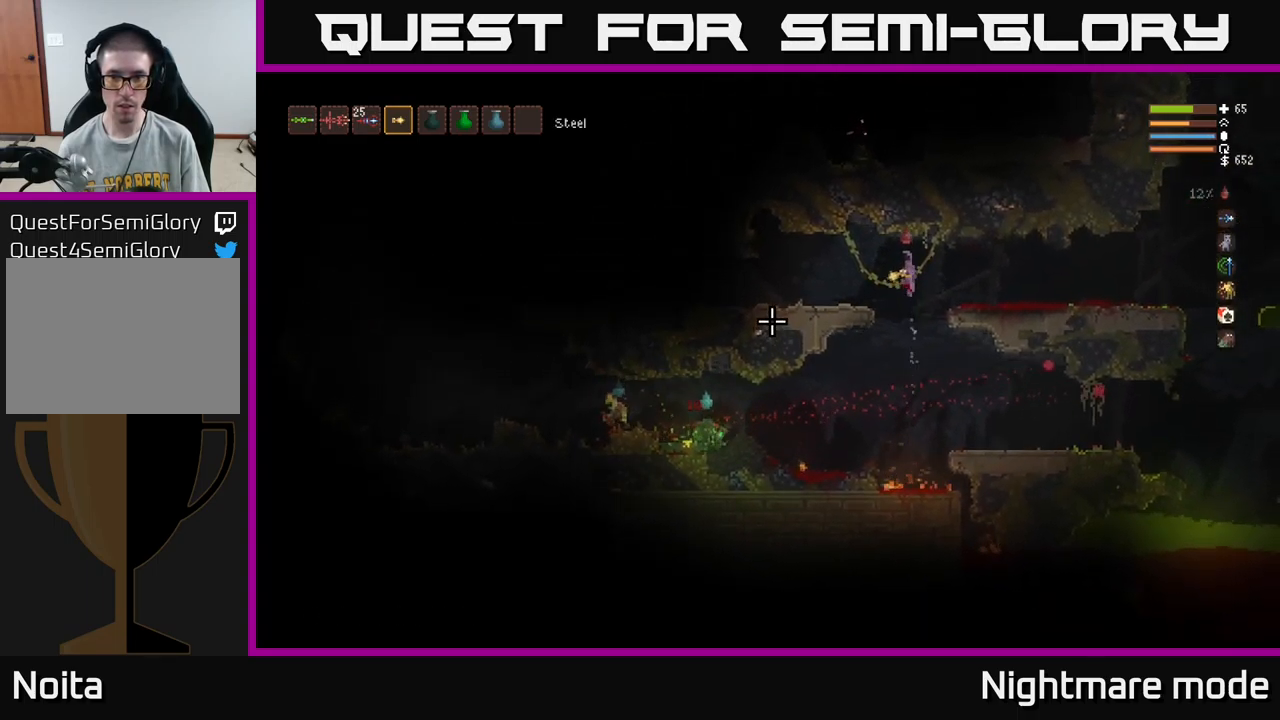
{"buttons": [], "left_stick": "center", "right_stick": "left", "events": [[33, "left_stick", "right"], [133, "L2", "down"], [217, "L2", "up"], [217, "left_stick", "center"], [283, "left_stick", "left"], [417, "left_stick", "center"]]}
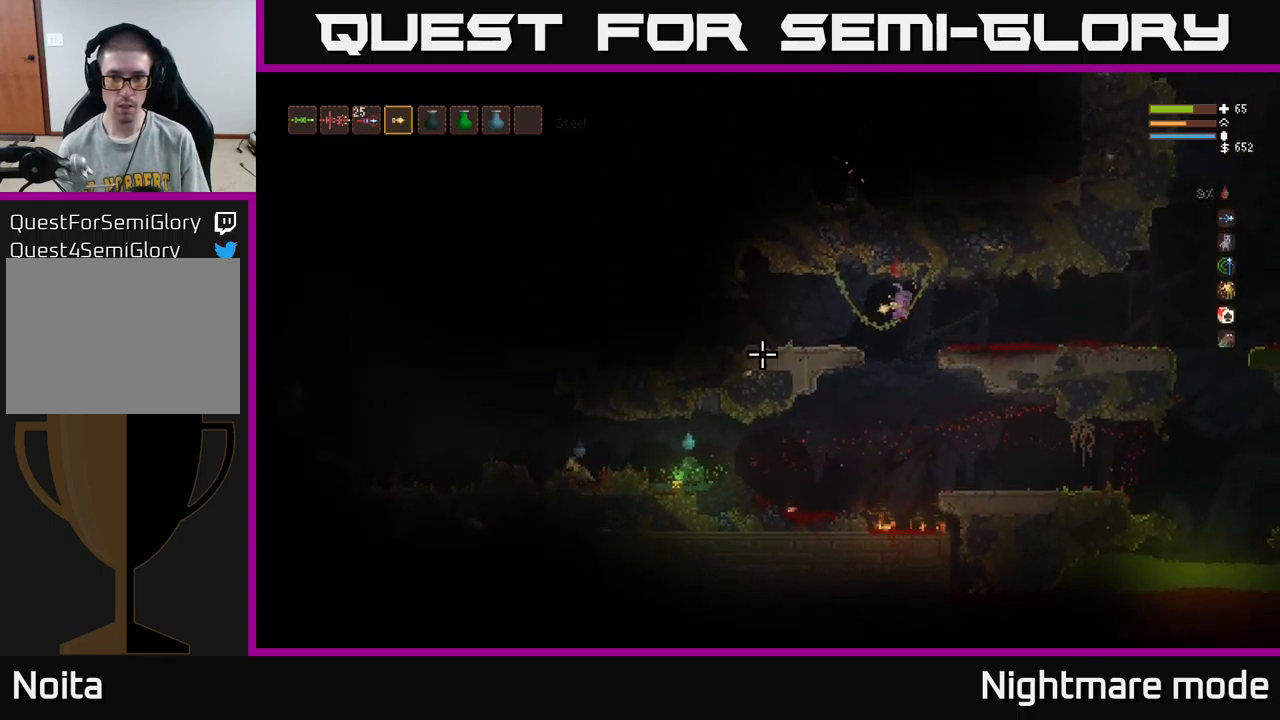
{"buttons": ["R2"], "left_stick": "left", "right_stick": "left", "events": [[50, "left_stick", "left"], [383, "R2", "down"]]}
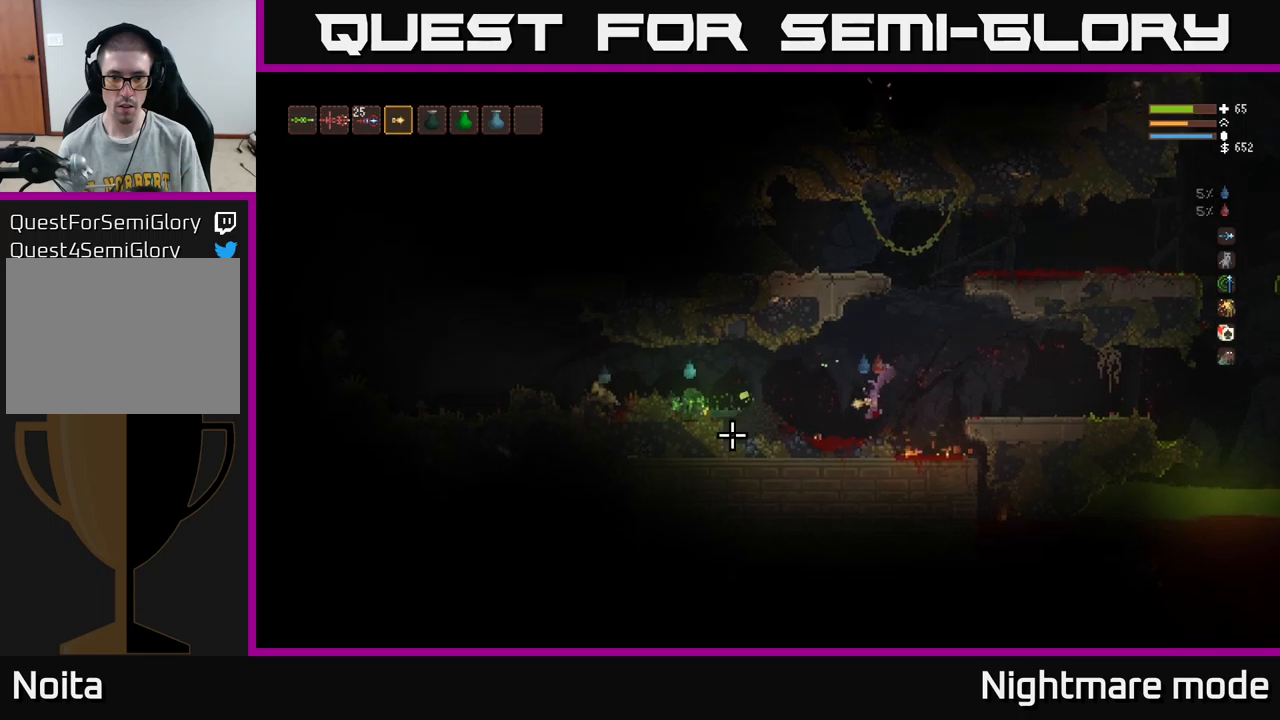
{"buttons": ["R2"], "left_stick": "left", "right_stick": "left", "events": [[17, "R2", "up"], [134, "L2", "down"], [400, "L2", "up"], [450, "R2", "down"]]}
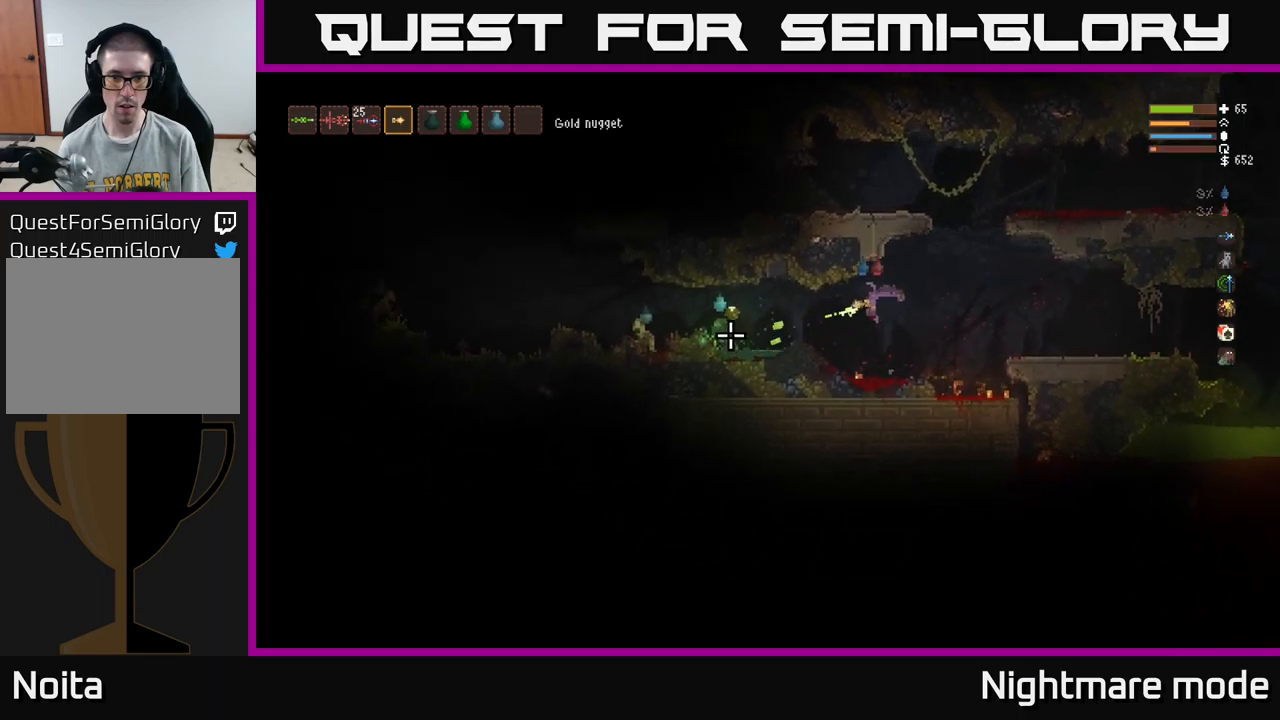
{"buttons": [], "left_stick": "left", "right_stick": "left", "events": [[350, "left_stick", "center"], [434, "R2", "up"], [484, "left_stick", "left"]]}
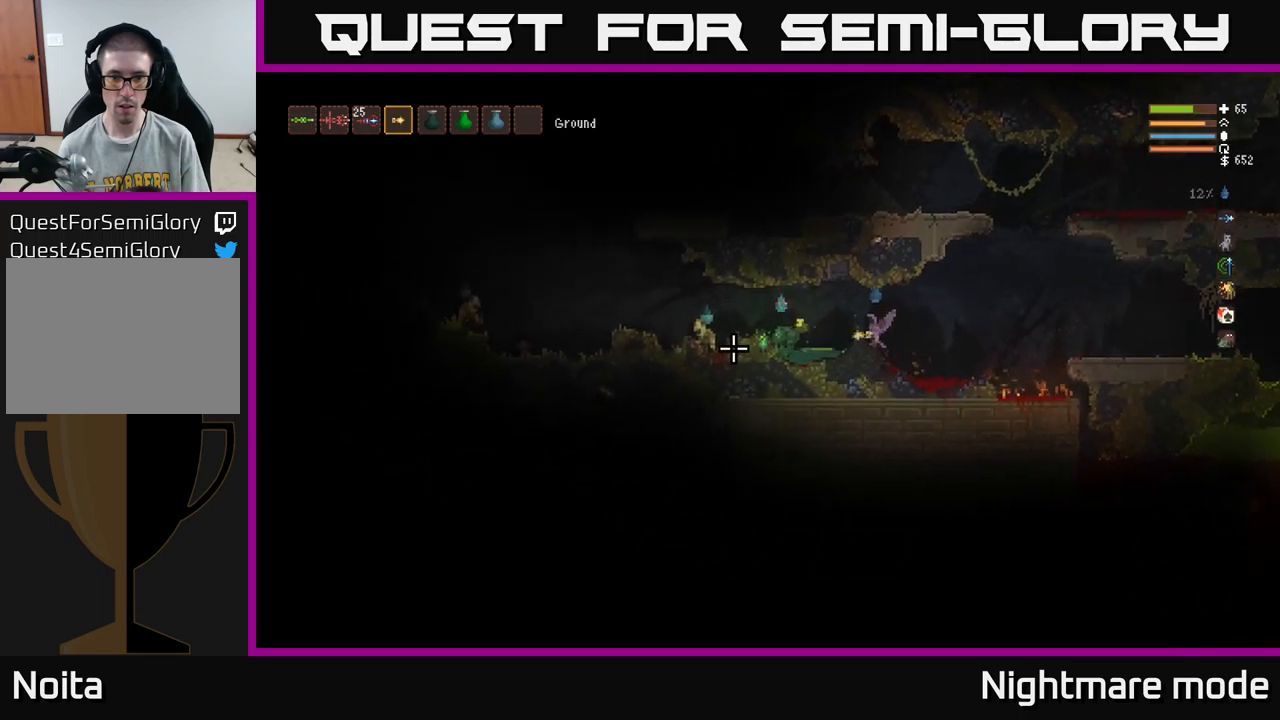
{"buttons": ["R2"], "left_stick": "right", "right_stick": "left", "events": [[434, "R2", "down"], [450, "left_stick", "right"]]}
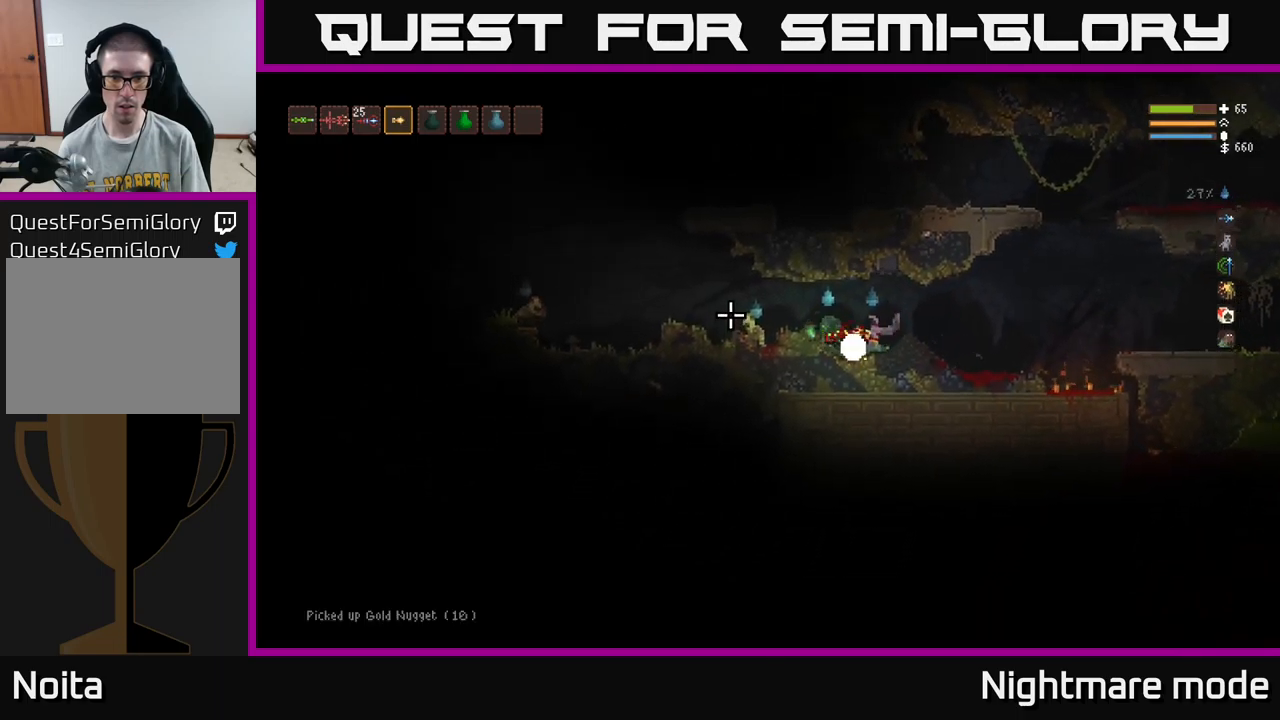
{"buttons": ["R2"], "left_stick": "center", "right_stick": "left", "events": [[67, "L2", "down"], [234, "L2", "up"], [400, "left_stick", "center"]]}
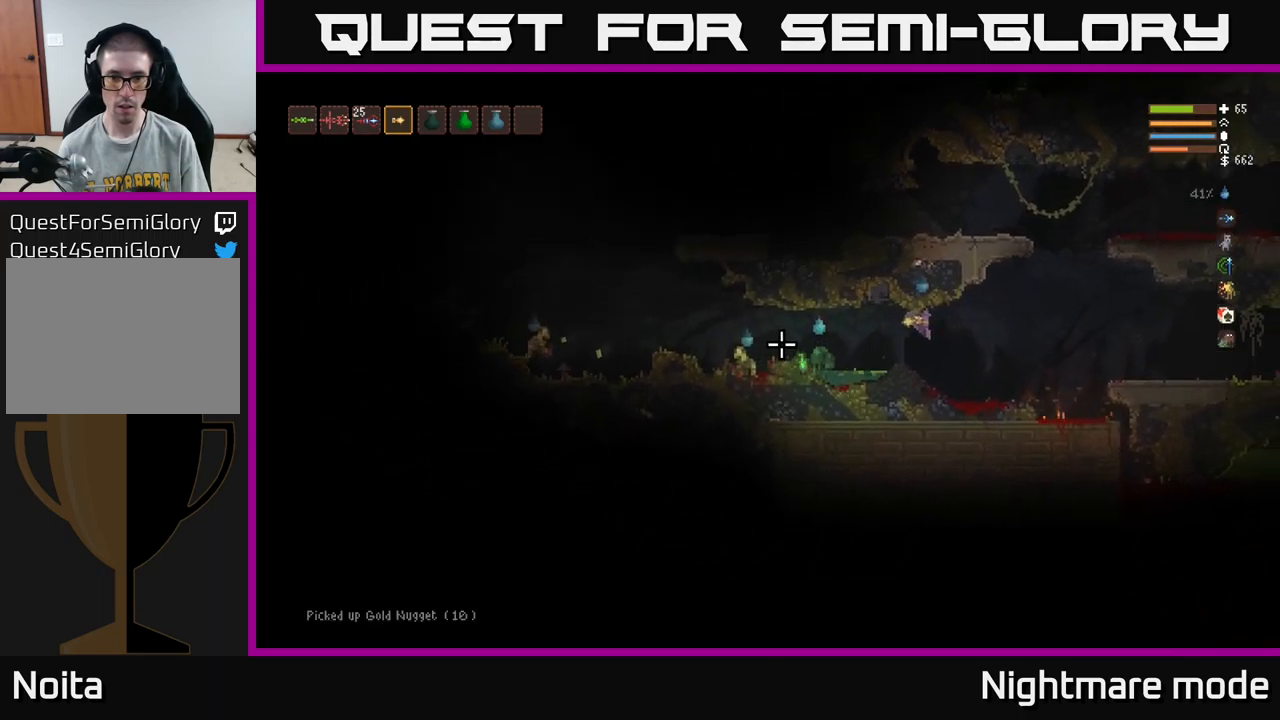
{"buttons": ["R2"], "left_stick": "center", "right_stick": "left", "events": [[117, "left_stick", "left"], [400, "left_stick", "center"]]}
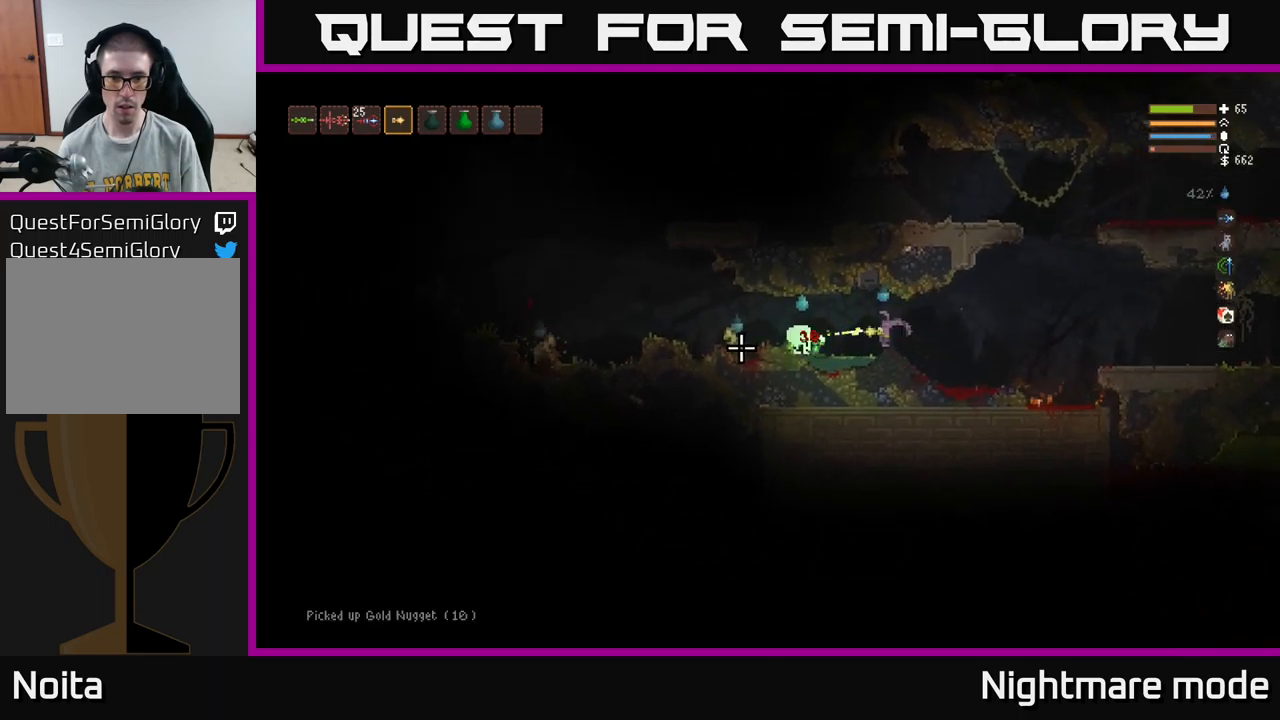
{"buttons": ["R2"], "left_stick": "right", "right_stick": "left", "events": [[334, "left_stick", "right"]]}
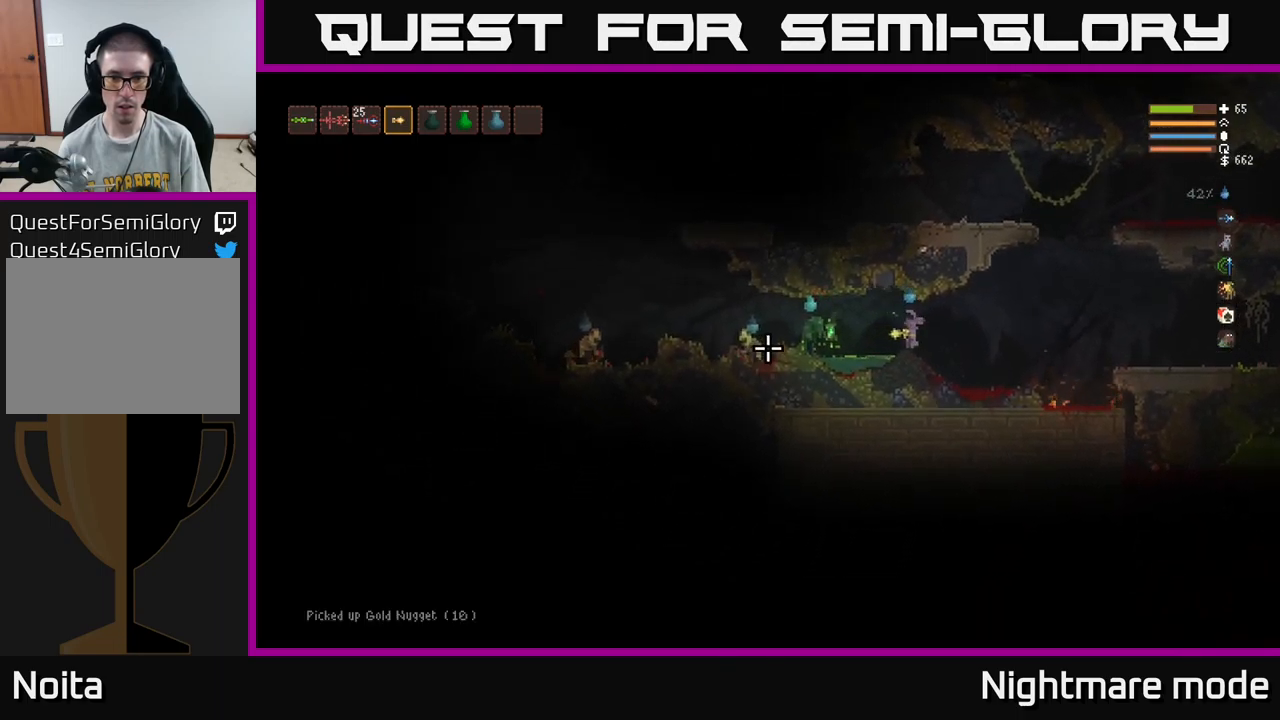
{"buttons": [], "left_stick": "right", "right_stick": "left", "events": [[400, "R2", "up"]]}
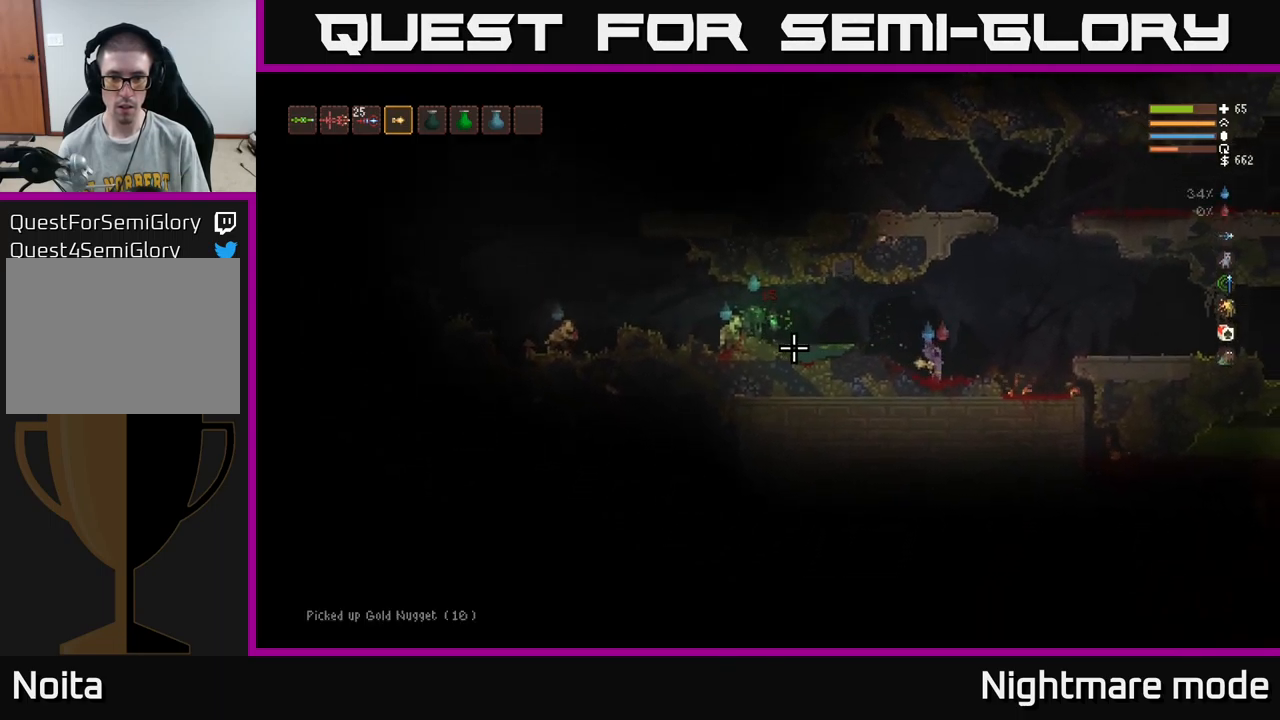
{"buttons": ["R2"], "left_stick": "right", "right_stick": "left", "events": [[100, "L2", "down"], [234, "left_stick", "left"], [300, "L2", "up"], [317, "R2", "down"], [384, "left_stick", "center"], [434, "left_stick", "right"]]}
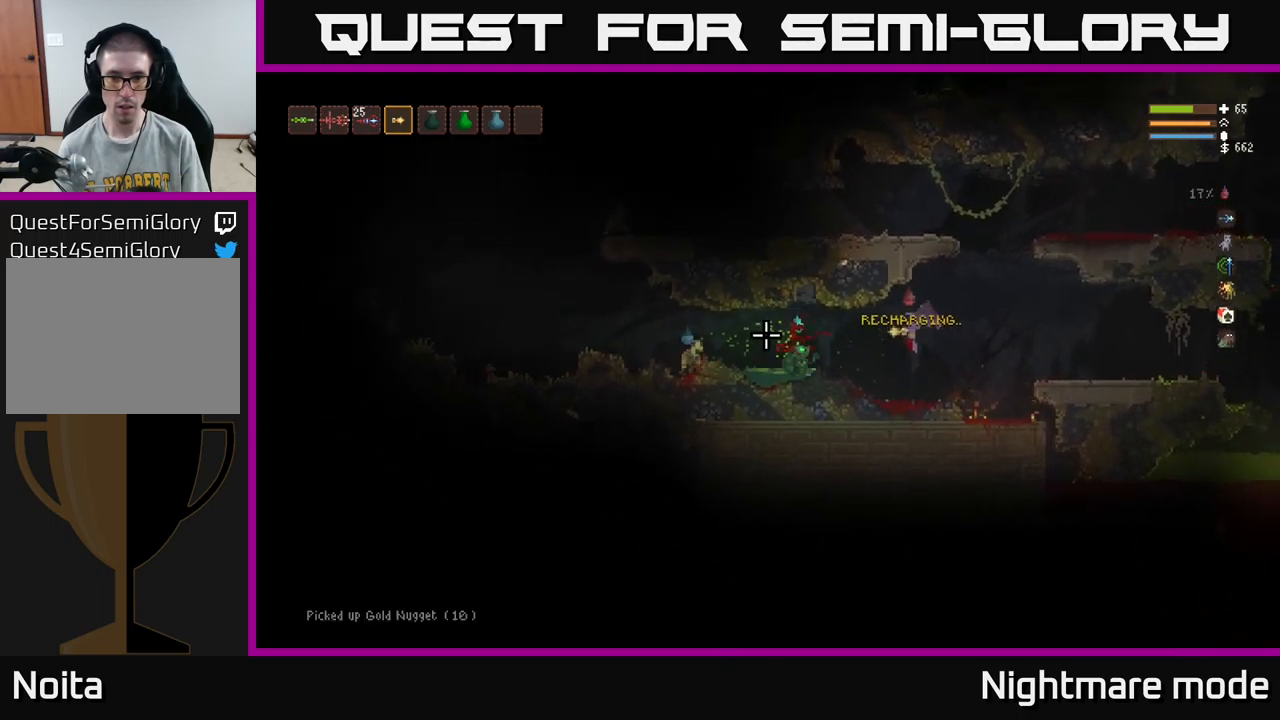
{"buttons": ["R2"], "left_stick": "left", "right_stick": "left", "events": [[134, "L2", "down"], [267, "L2", "up"], [400, "left_stick", "center"], [467, "left_stick", "left"]]}
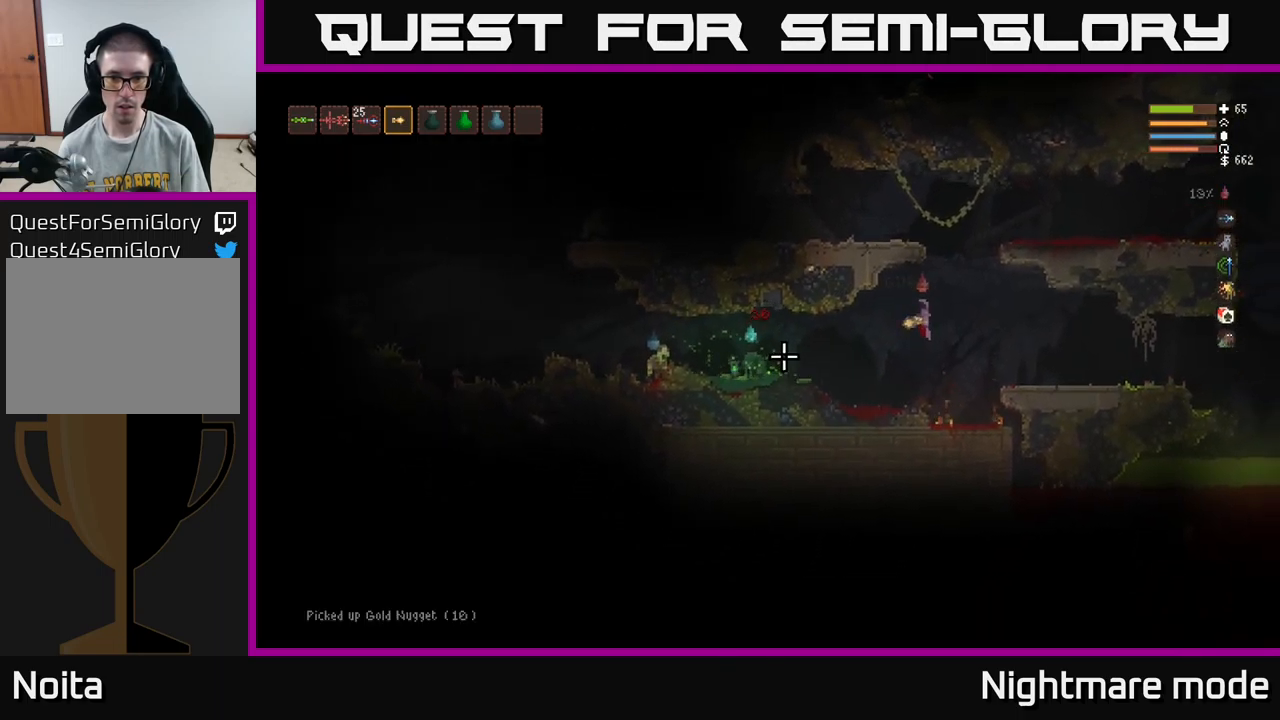
{"buttons": [], "left_stick": "left", "right_stick": "left", "events": [[384, "R2", "up"]]}
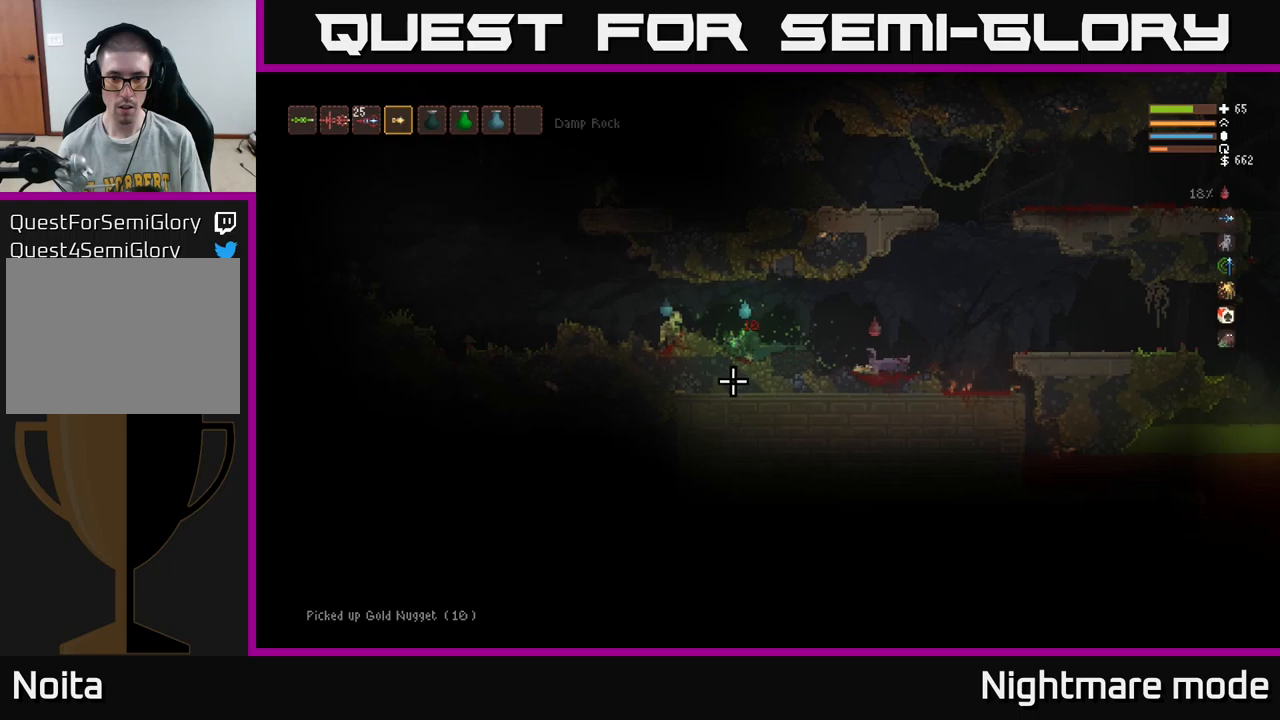
{"buttons": ["R2"], "left_stick": "center", "right_stick": "left", "events": [[16, "L2", "down"], [333, "L2", "up"], [350, "R2", "down"], [433, "left_stick", "center"]]}
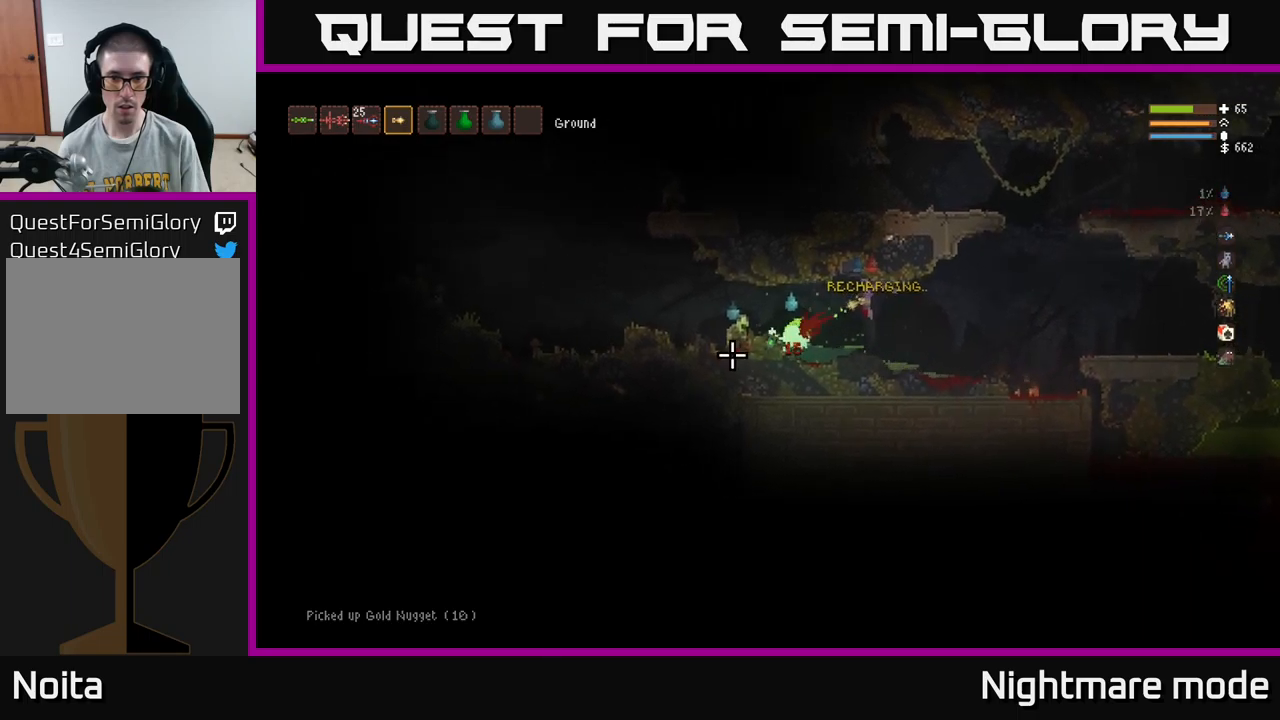
{"buttons": ["R2"], "left_stick": "center", "right_stick": "left", "events": []}
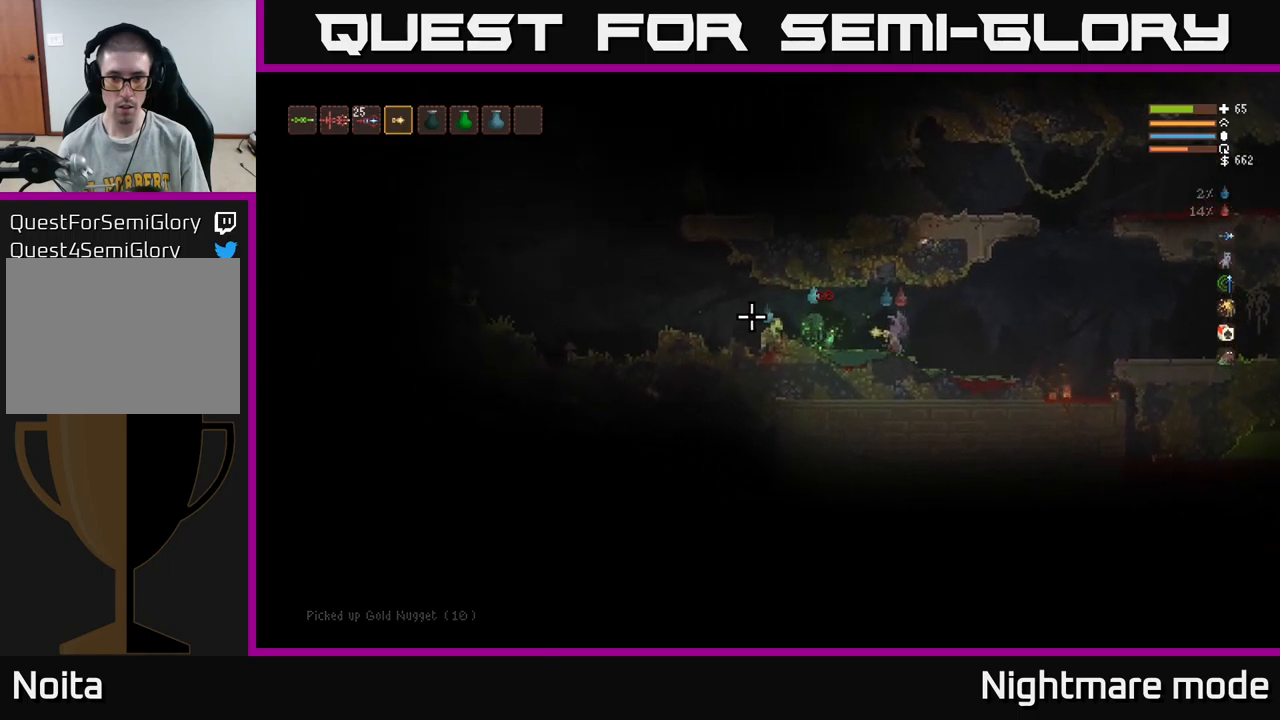
{"buttons": ["R2"], "left_stick": "right", "right_stick": "left", "events": [[316, "left_stick", "right"]]}
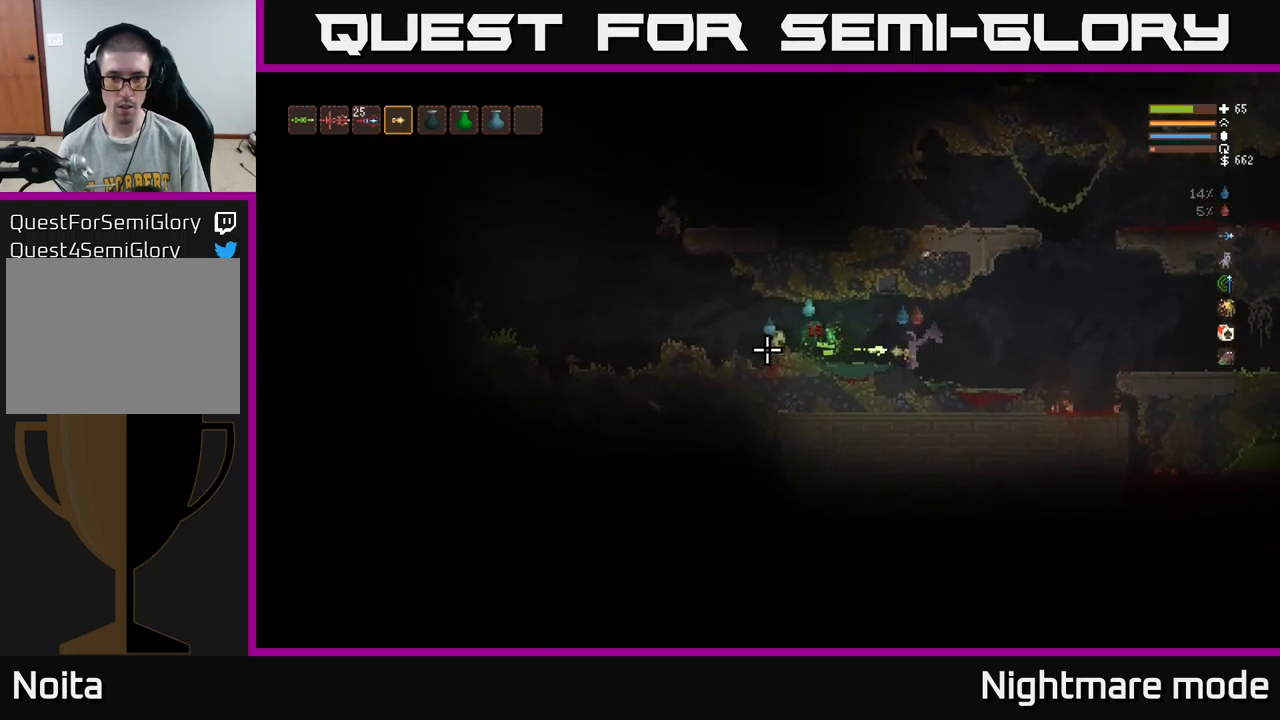
{"buttons": [], "left_stick": "right", "right_stick": "left", "events": [[50, "L2", "down"], [200, "L2", "up"], [366, "R2", "up"]]}
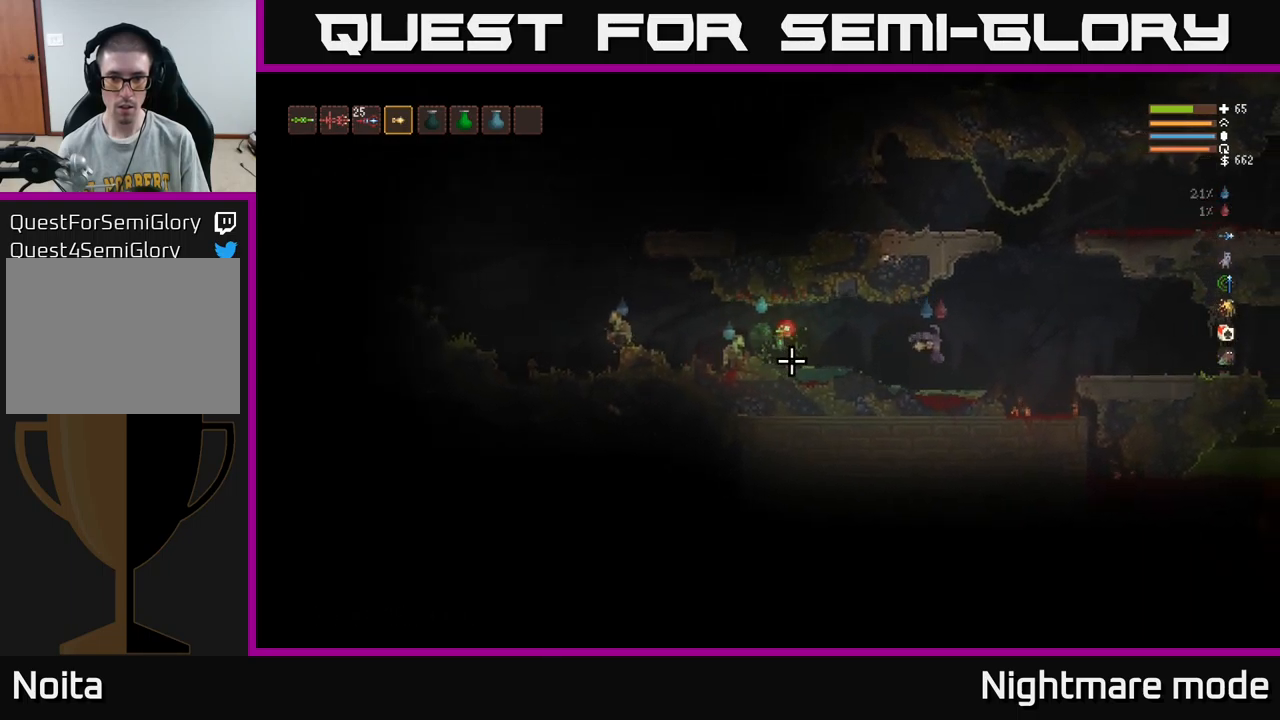
{"buttons": ["L2", "R2"], "left_stick": "right", "right_stick": "left", "events": [[33, "R2", "down"], [50, "L2", "down"]]}
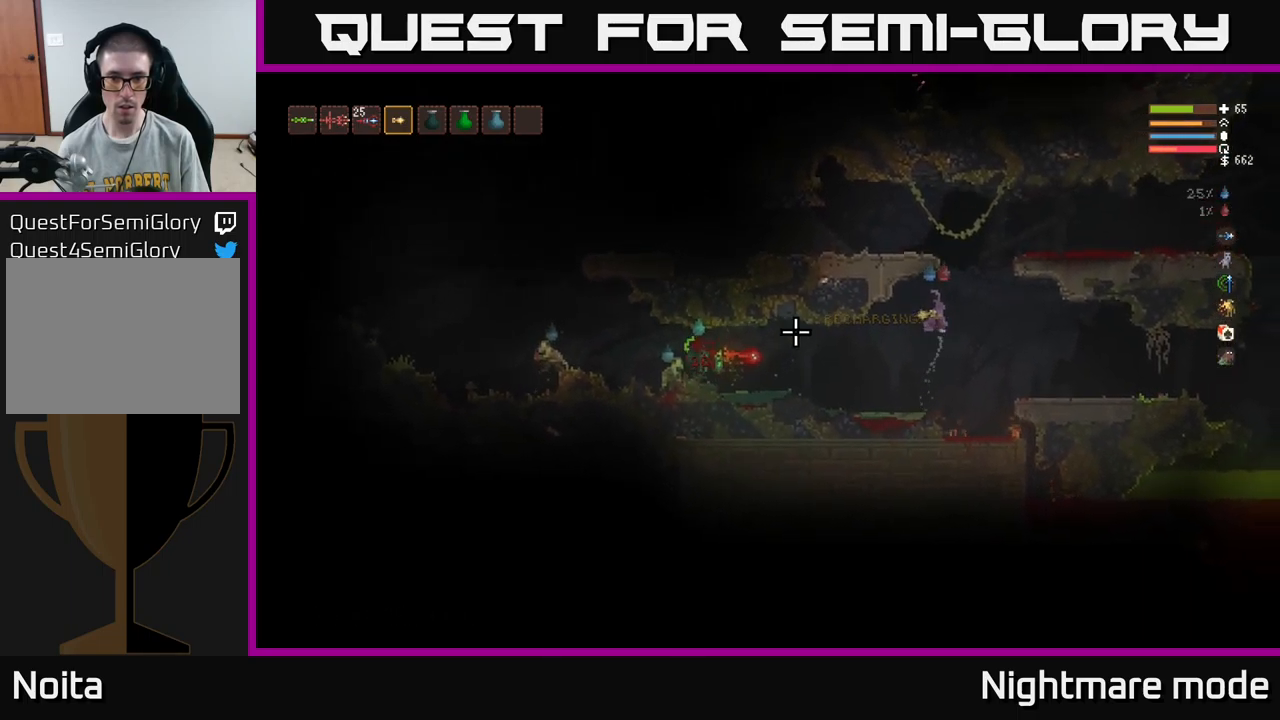
{"buttons": [], "left_stick": "left", "right_stick": "left", "events": [[16, "R2", "up"], [350, "left_stick", "left"], [366, "L2", "up"]]}
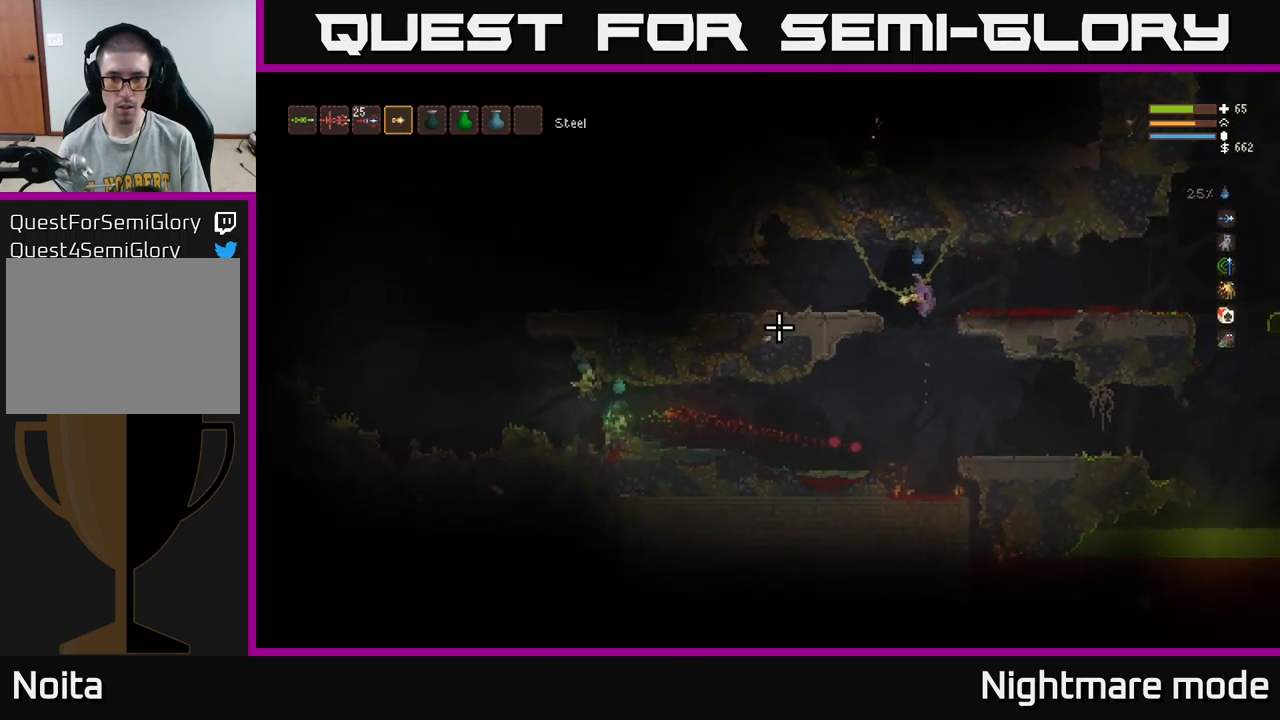
{"buttons": ["L2"], "left_stick": "center", "right_stick": "left", "events": [[116, "left_stick", "center"], [333, "left_stick", "left"], [416, "L2", "down"], [466, "left_stick", "center"]]}
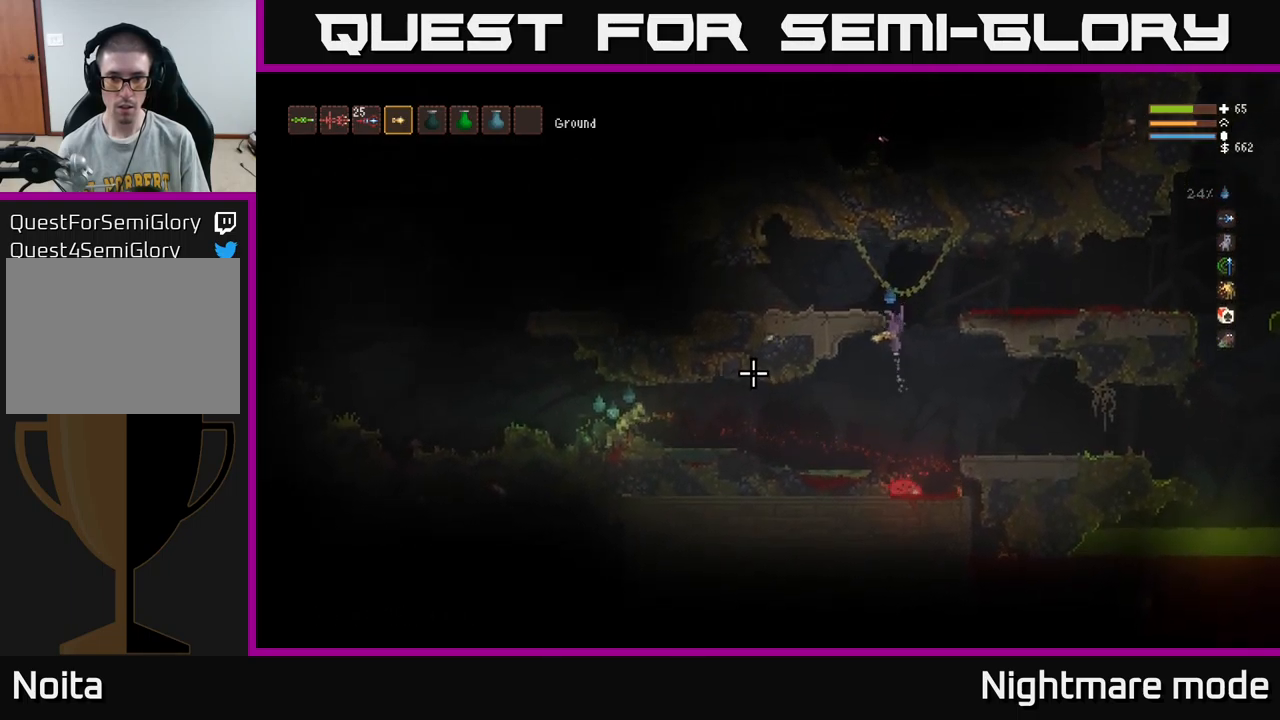
{"buttons": ["R2"], "left_stick": "left", "right_stick": "left", "events": [[33, "L2", "up"], [316, "left_stick", "left"], [466, "R2", "down"]]}